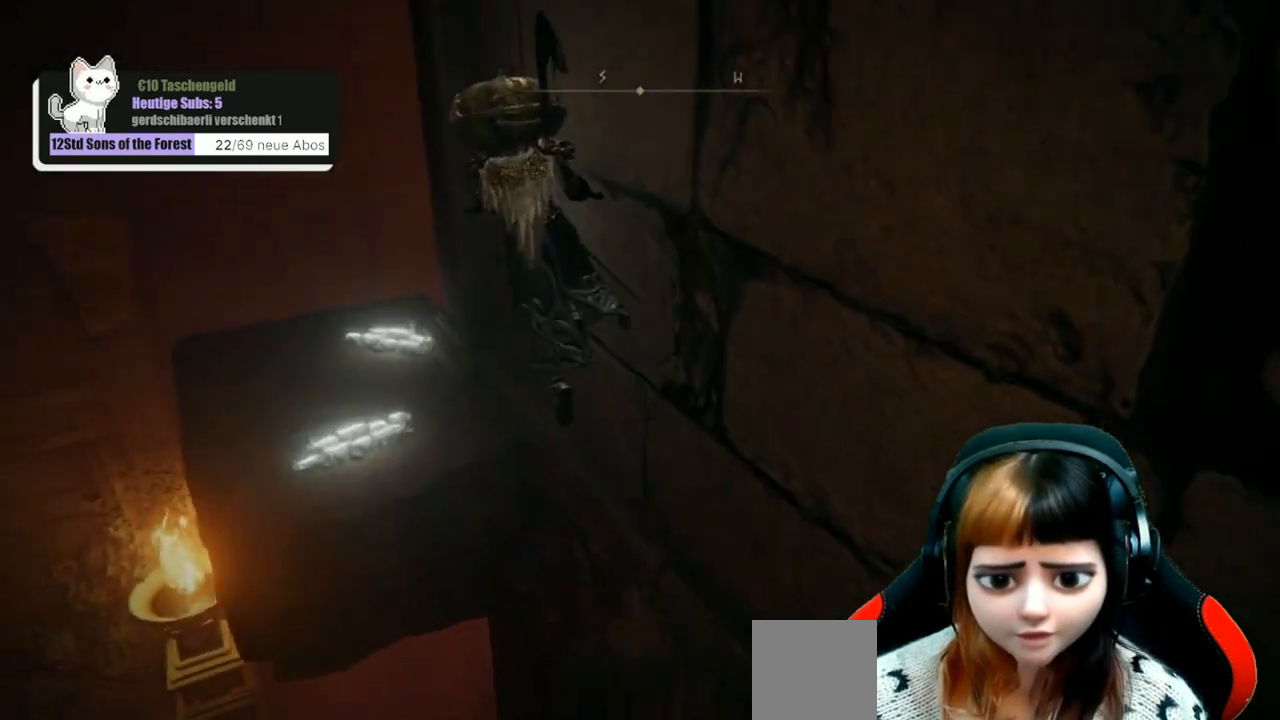
Gameplay with a controller (Xbox layout); each line is a JSON object with the inputs held at the frame after it. "events" lists button and stick changes between this image and that frame as [ms after this image, input, new state], when the widget could be followed in between.
{"buttons": [], "left_stick": "center", "right_stick": "down-right", "events": [[67, "A", "up"], [267, "right_stick", "down"], [367, "left_stick", "center"], [400, "right_stick", "down-right"]]}
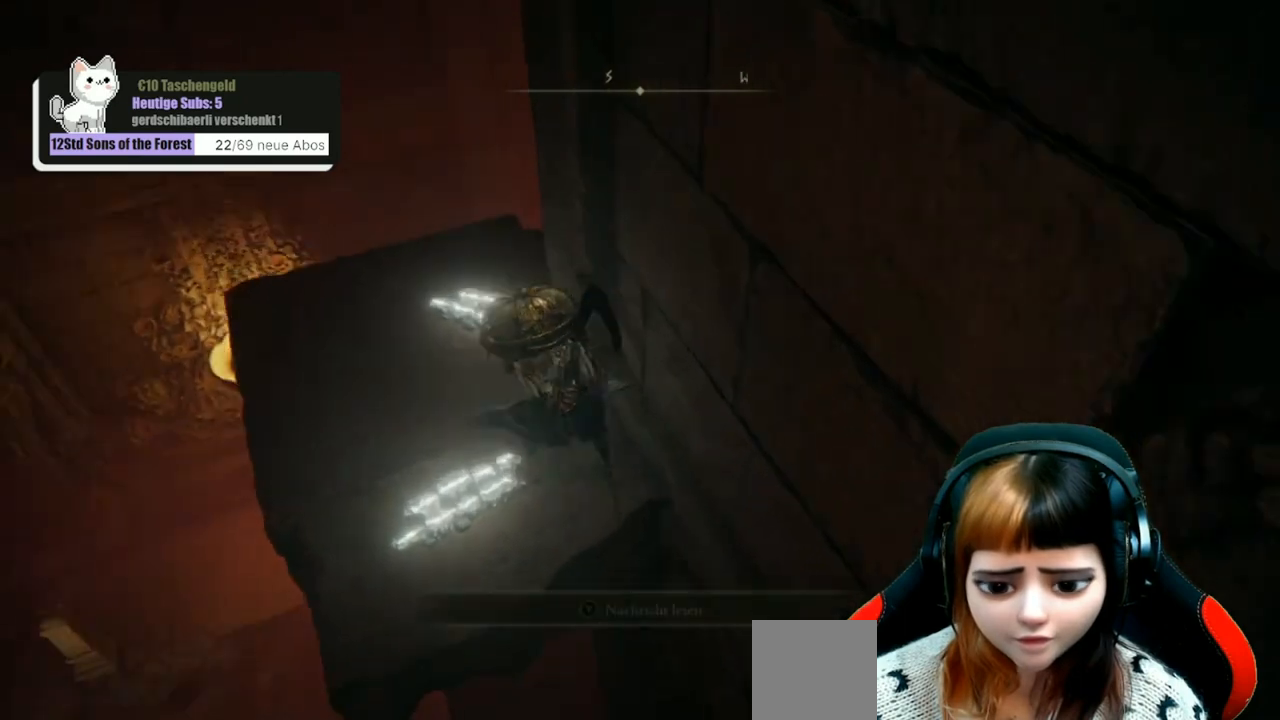
{"buttons": [], "left_stick": "center", "right_stick": "down-right", "events": []}
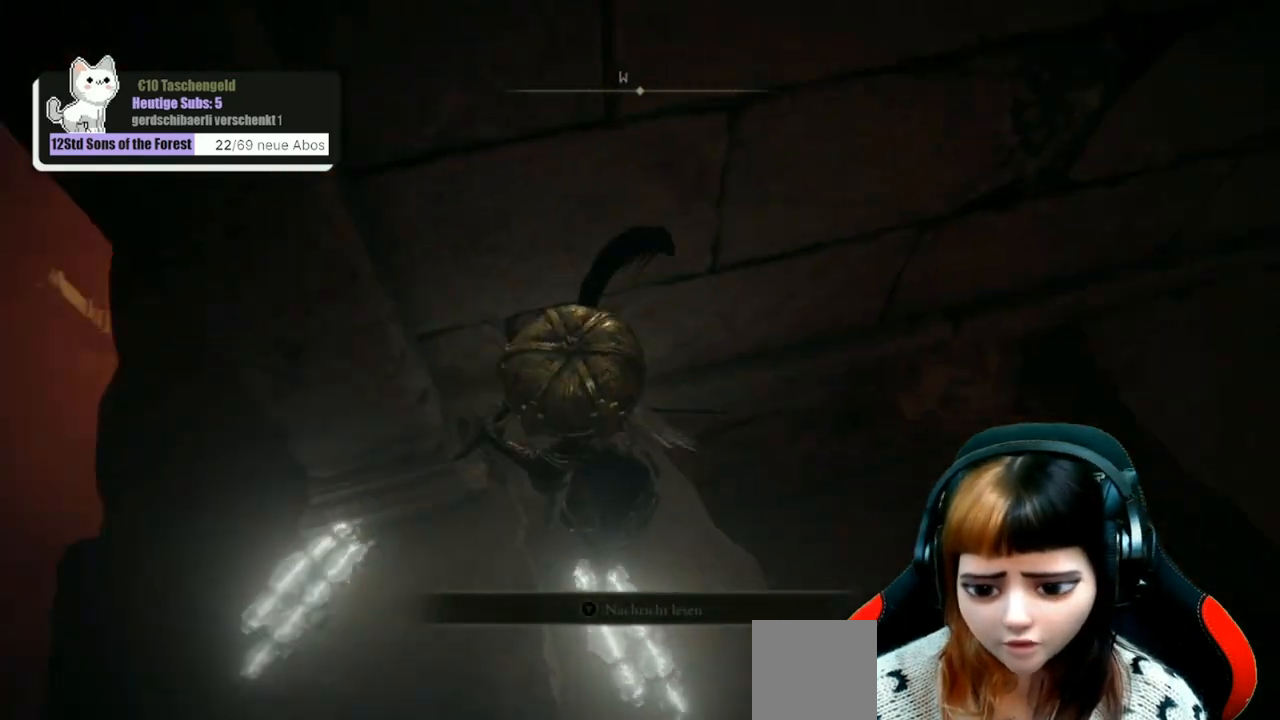
{"buttons": [], "left_stick": "up-right", "right_stick": "center", "events": [[233, "right_stick", "center"], [333, "left_stick", "up-right"]]}
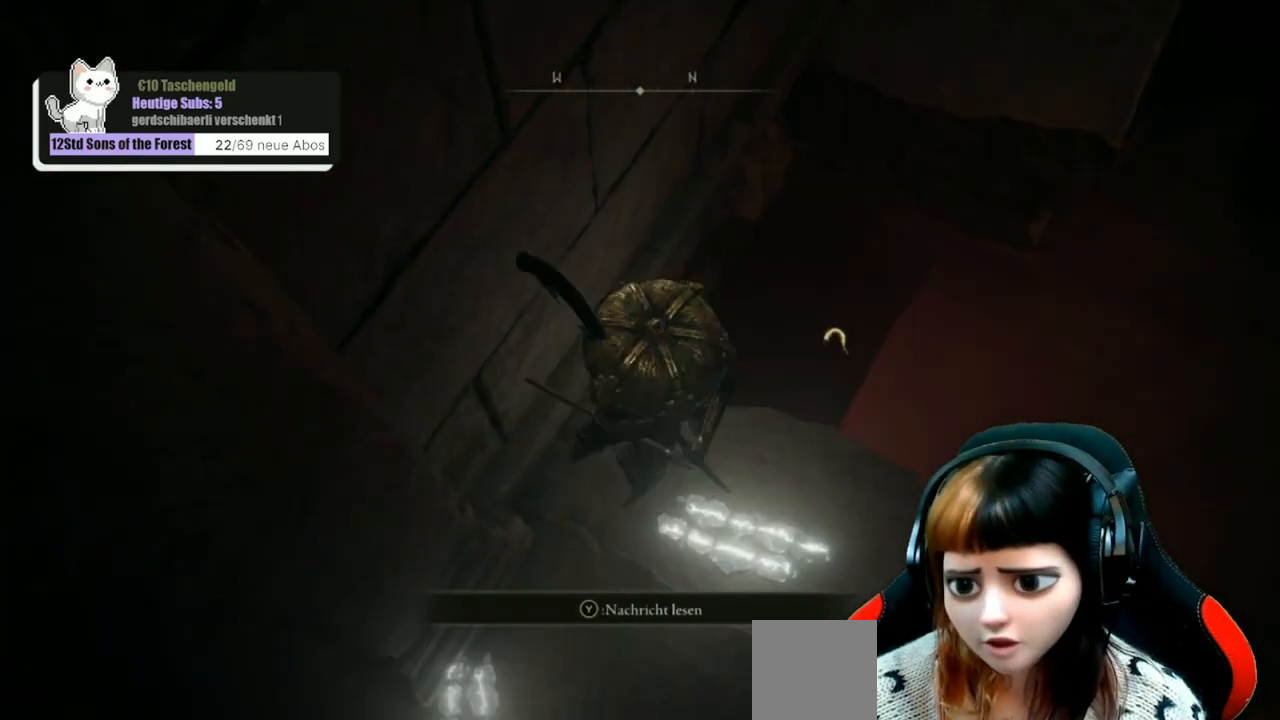
{"buttons": [], "left_stick": "up-right", "right_stick": "center", "events": []}
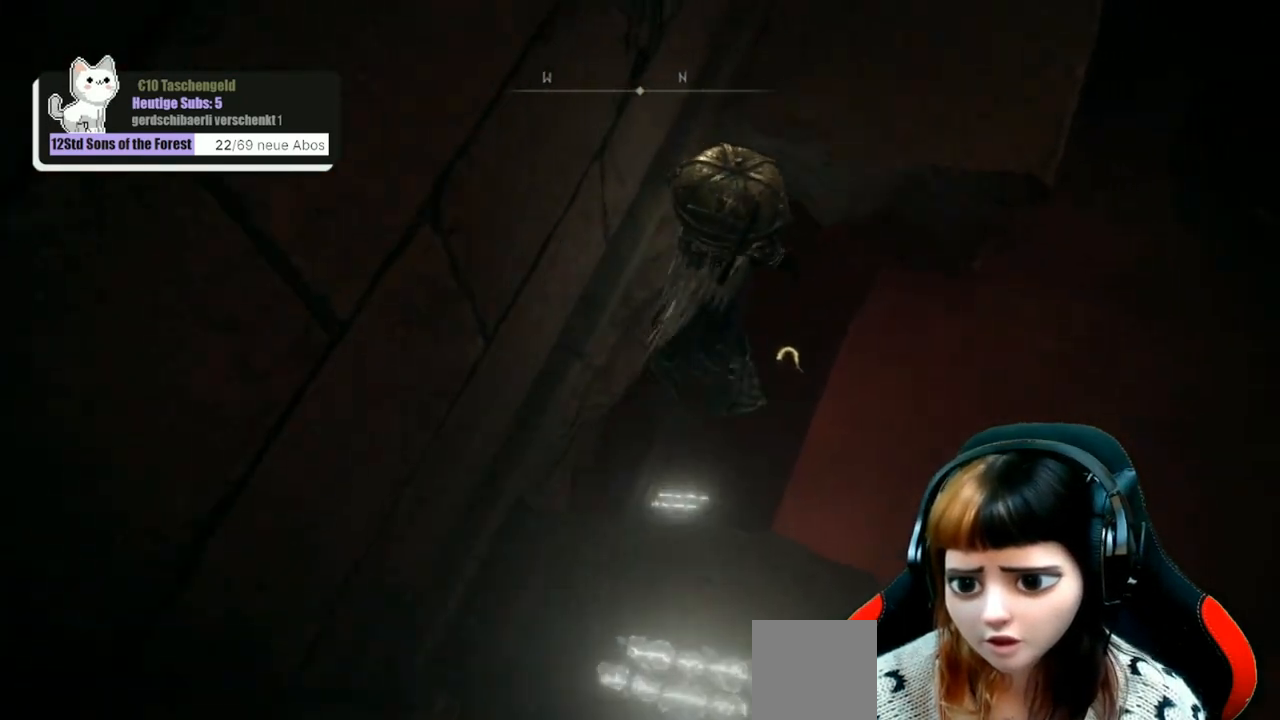
{"buttons": [], "left_stick": "up", "right_stick": "center", "events": [[33, "left_stick", "up"]]}
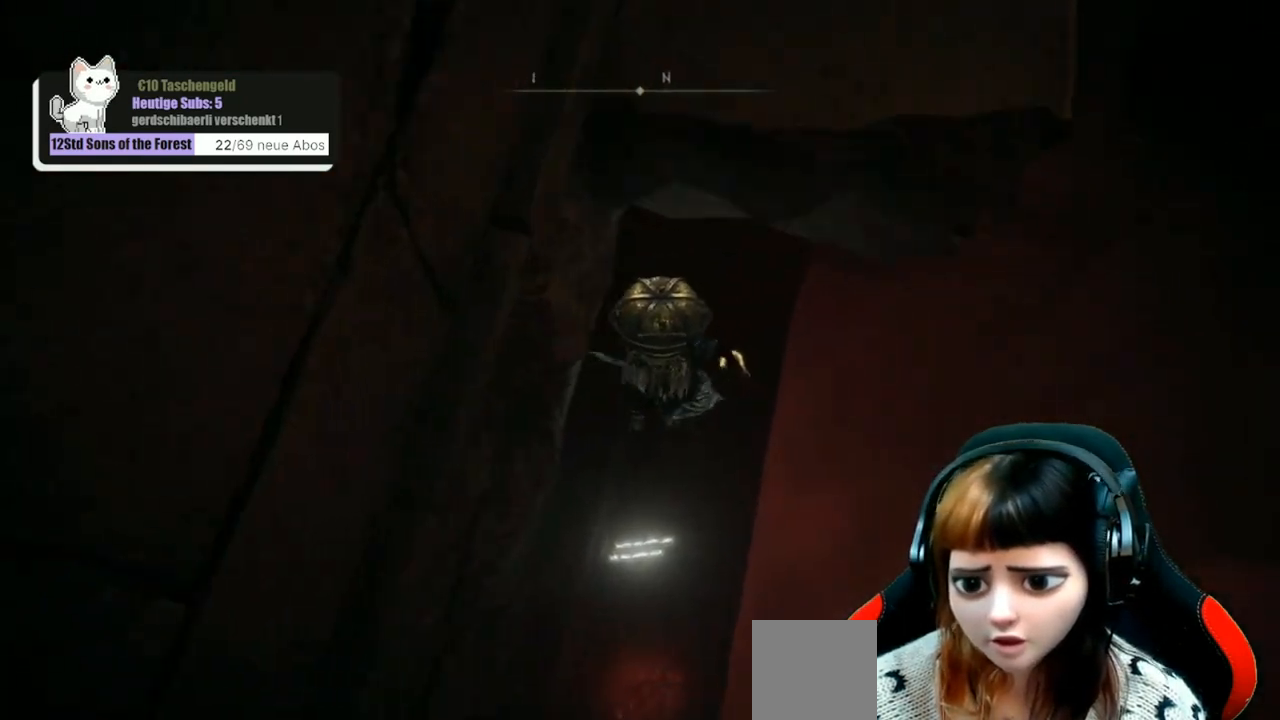
{"buttons": [], "left_stick": "up", "right_stick": "center", "events": [[100, "right_stick", "up"], [467, "right_stick", "center"]]}
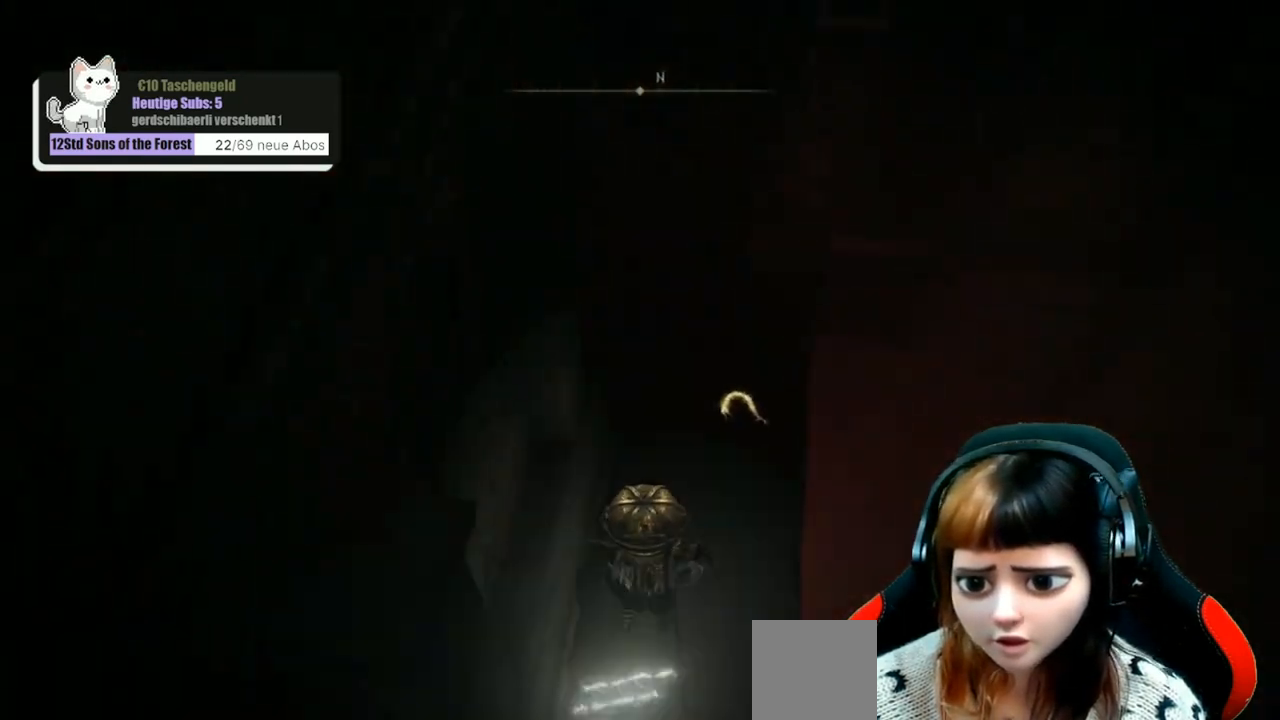
{"buttons": [], "left_stick": "up", "right_stick": "center", "events": [[167, "right_stick", "up"], [433, "right_stick", "center"]]}
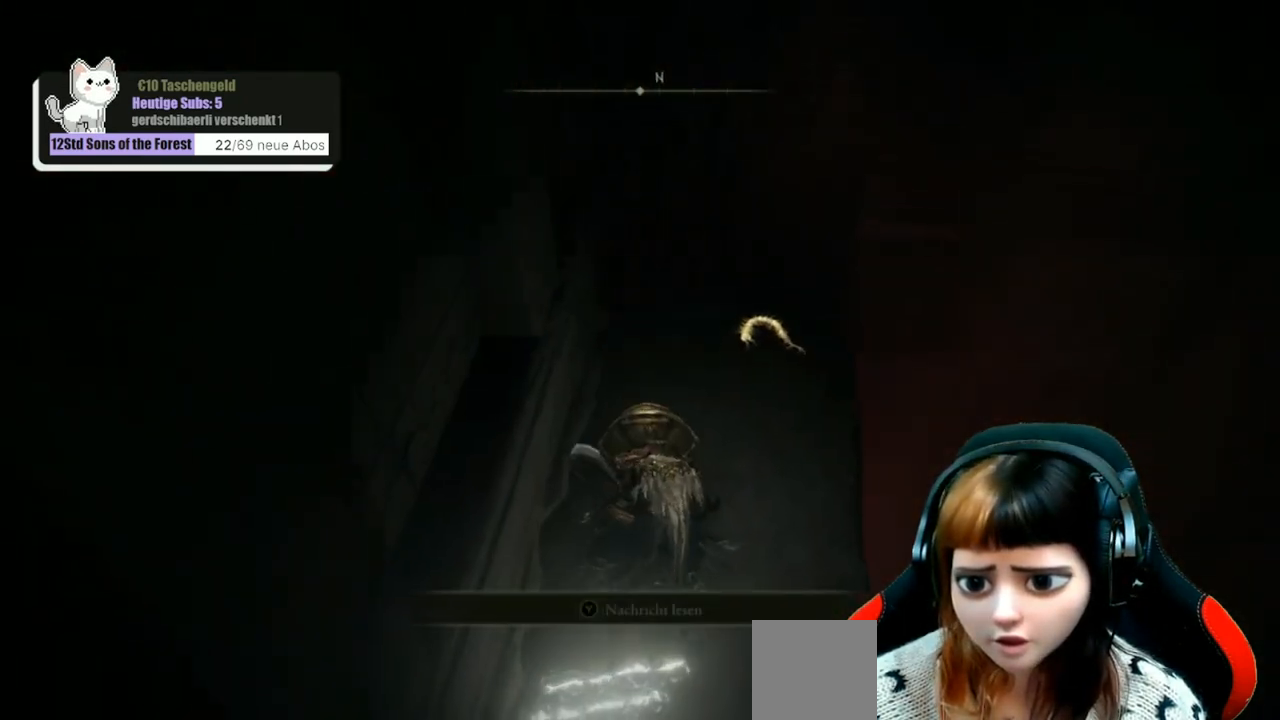
{"buttons": [], "left_stick": "up", "right_stick": "center", "events": [[233, "right_stick", "up"], [500, "right_stick", "center"]]}
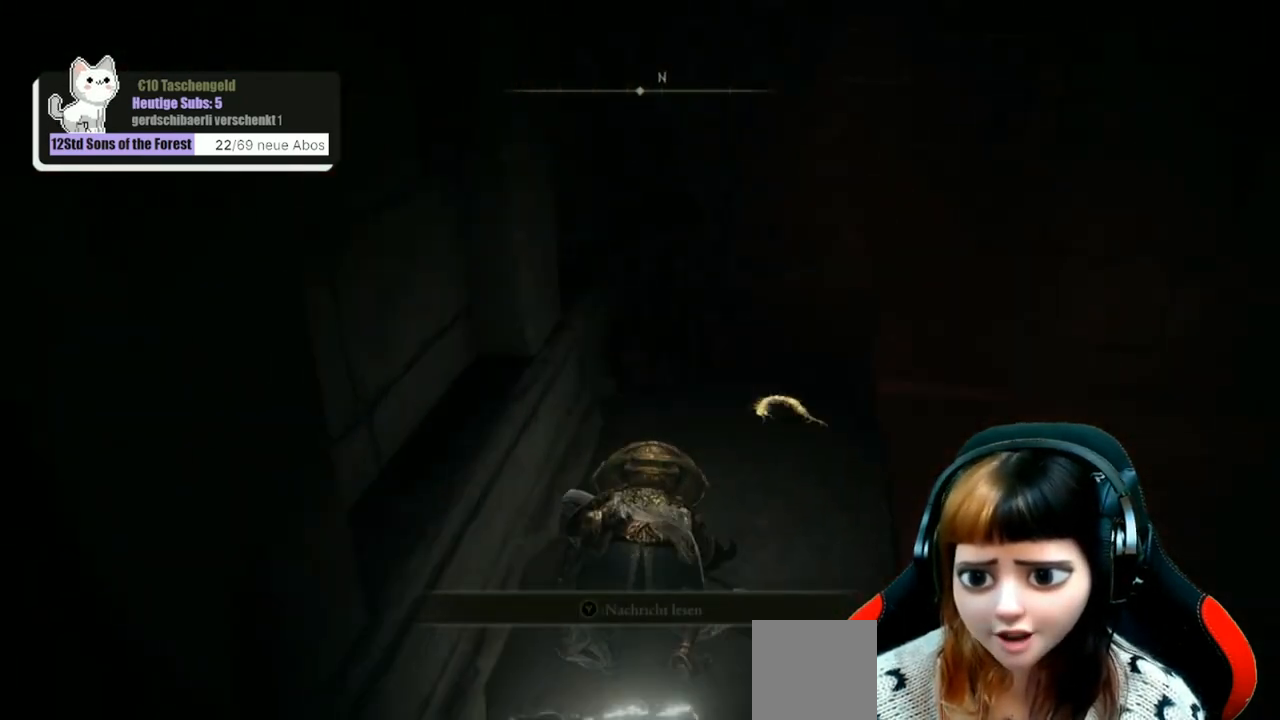
{"buttons": [], "left_stick": "up", "right_stick": "center", "events": []}
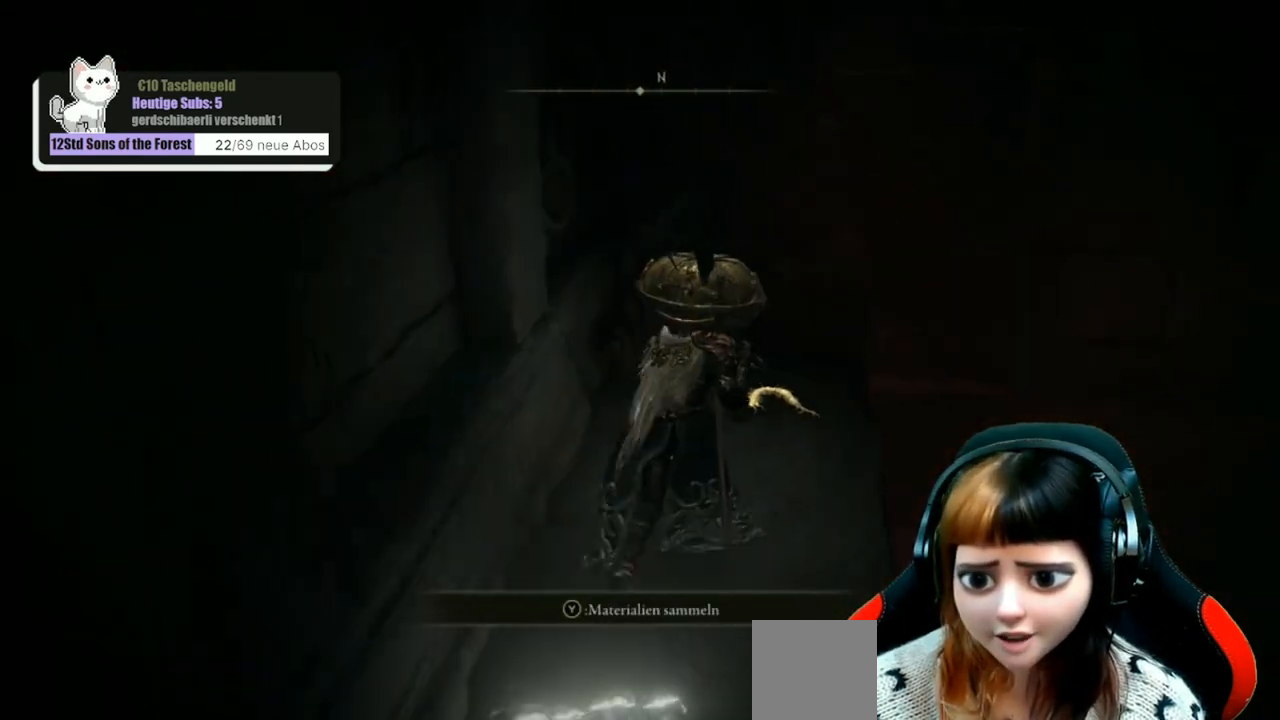
{"buttons": [], "left_stick": "center", "right_stick": "left", "events": [[233, "Y", "down"], [300, "left_stick", "center"], [333, "Y", "up"], [467, "right_stick", "left"]]}
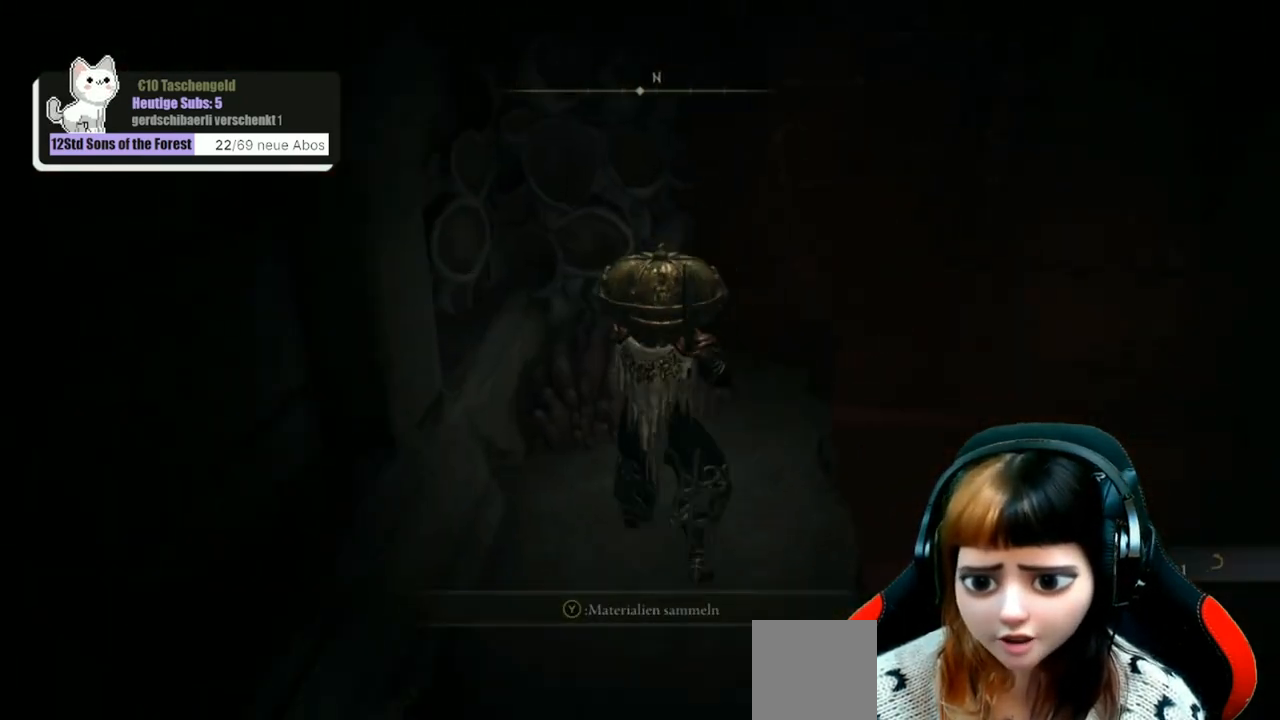
{"buttons": [], "left_stick": "center", "right_stick": "left", "events": []}
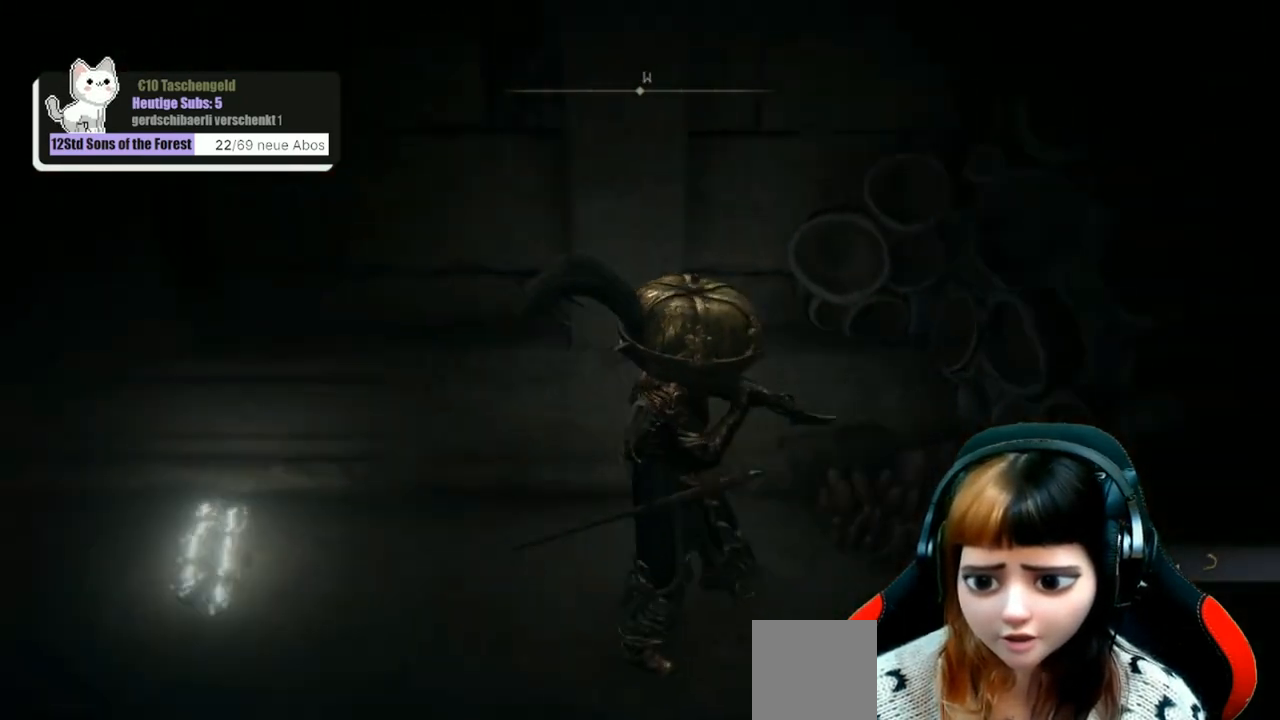
{"buttons": [], "left_stick": "up-left", "right_stick": "left", "events": [[233, "left_stick", "up-left"], [267, "right_stick", "center"], [433, "right_stick", "left"]]}
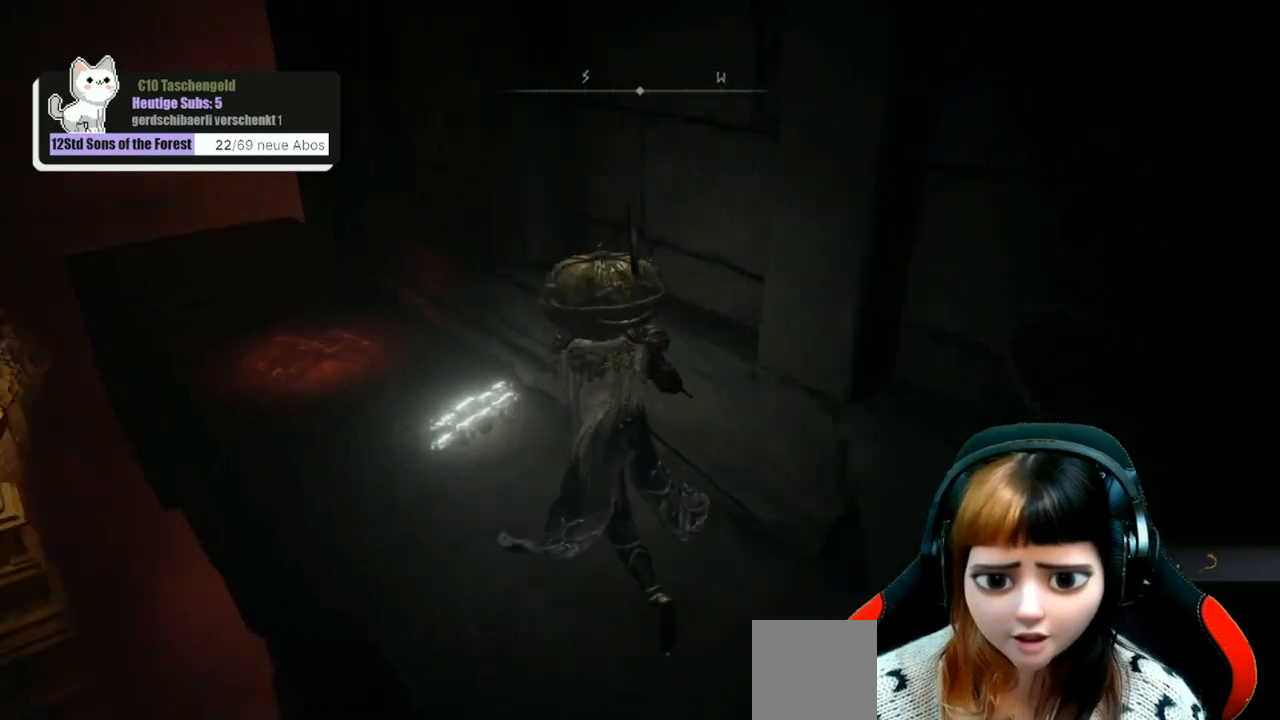
{"buttons": [], "left_stick": "up-left", "right_stick": "center", "events": [[167, "right_stick", "center"]]}
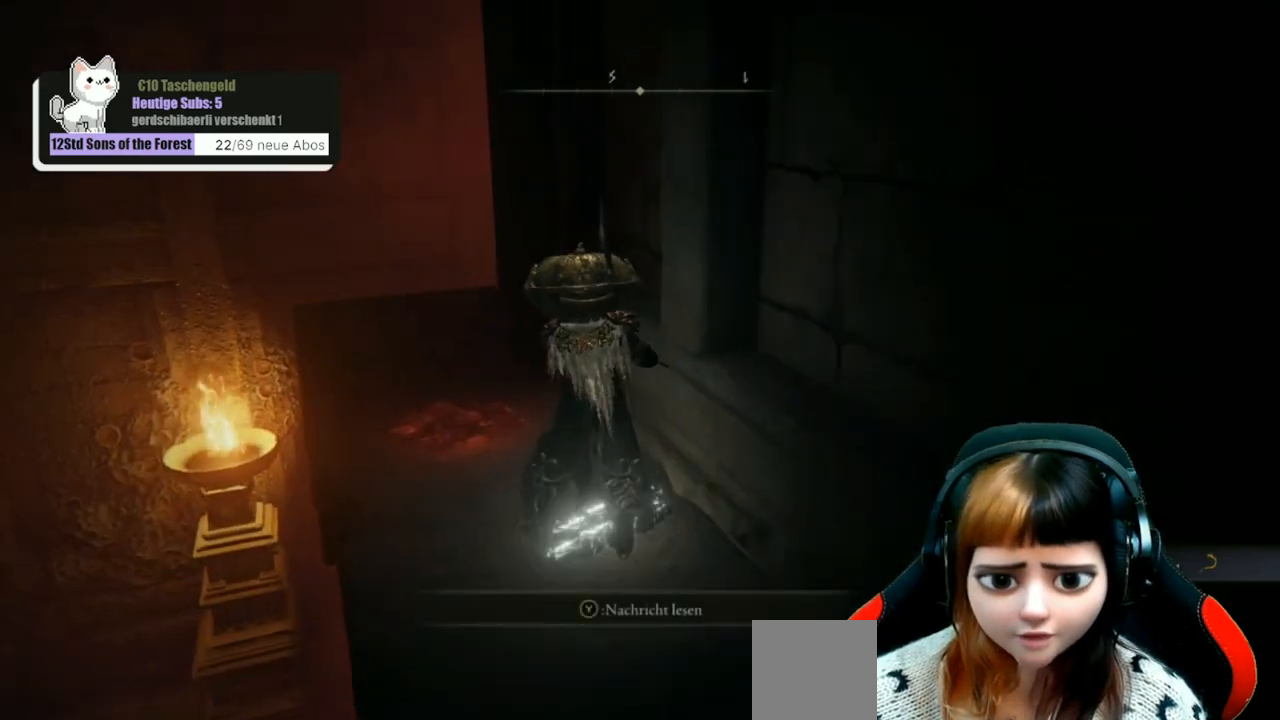
{"buttons": [], "left_stick": "up-left", "right_stick": "right", "events": [[400, "right_stick", "right"]]}
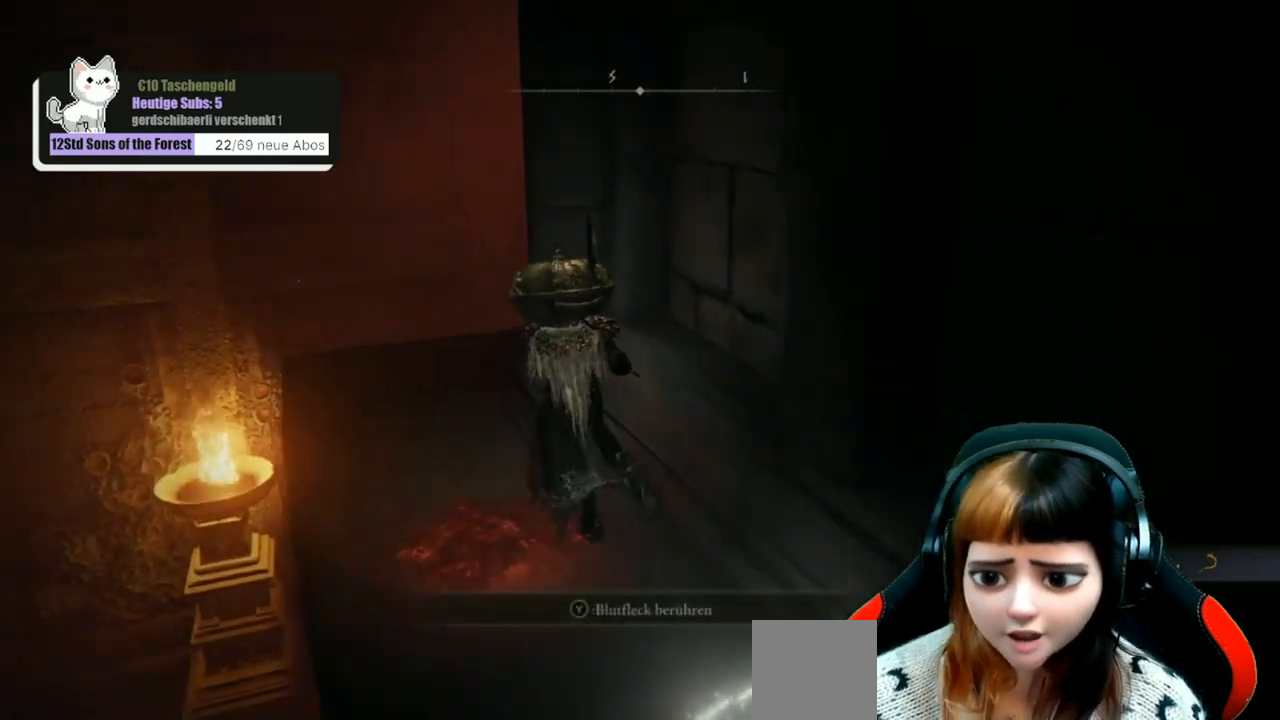
{"buttons": [], "left_stick": "up-left", "right_stick": "right", "events": []}
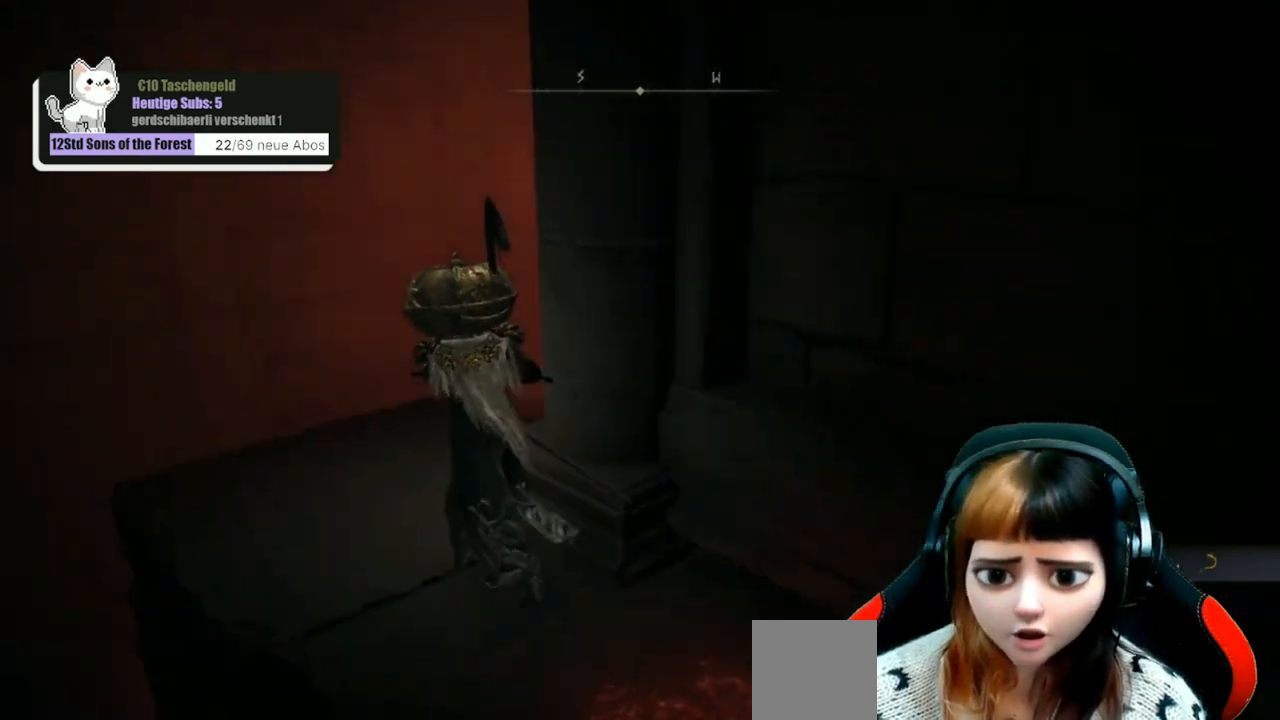
{"buttons": [], "left_stick": "center", "right_stick": "down-right", "events": [[367, "left_stick", "center"], [500, "right_stick", "down-right"]]}
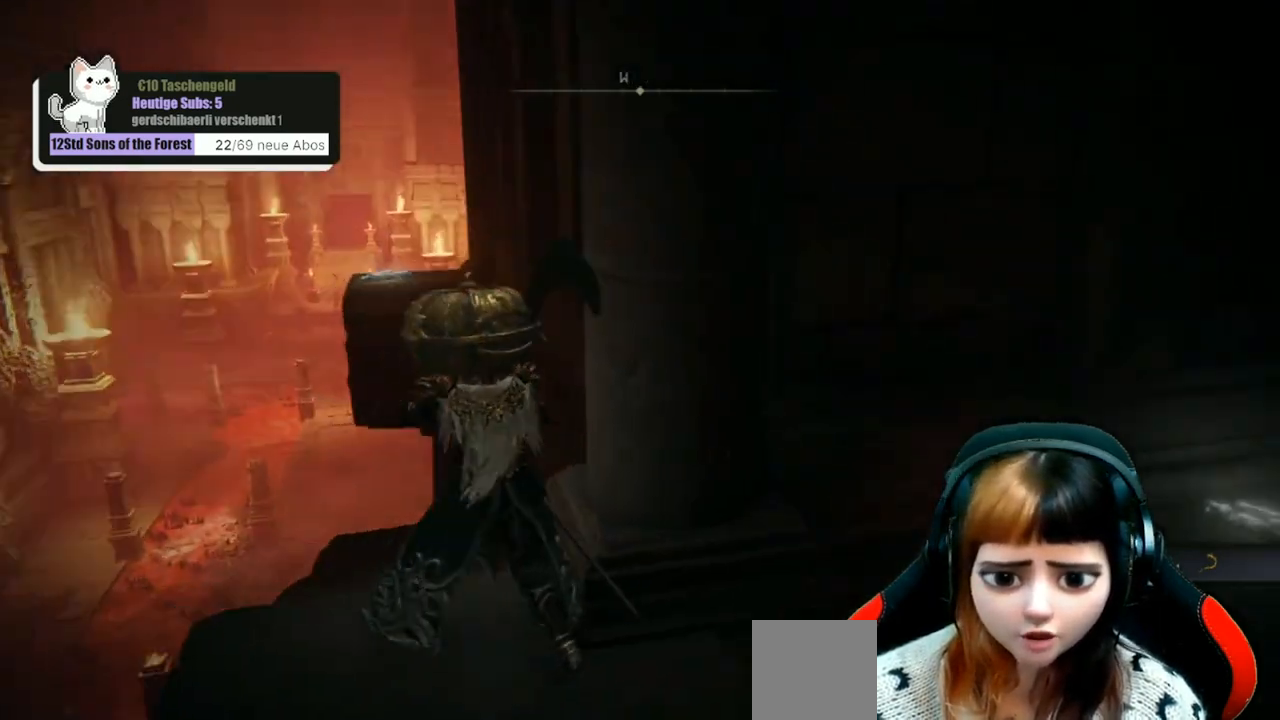
{"buttons": [], "left_stick": "up-left", "right_stick": "center", "events": [[100, "right_stick", "down"], [267, "right_stick", "center"], [367, "left_stick", "up-left"]]}
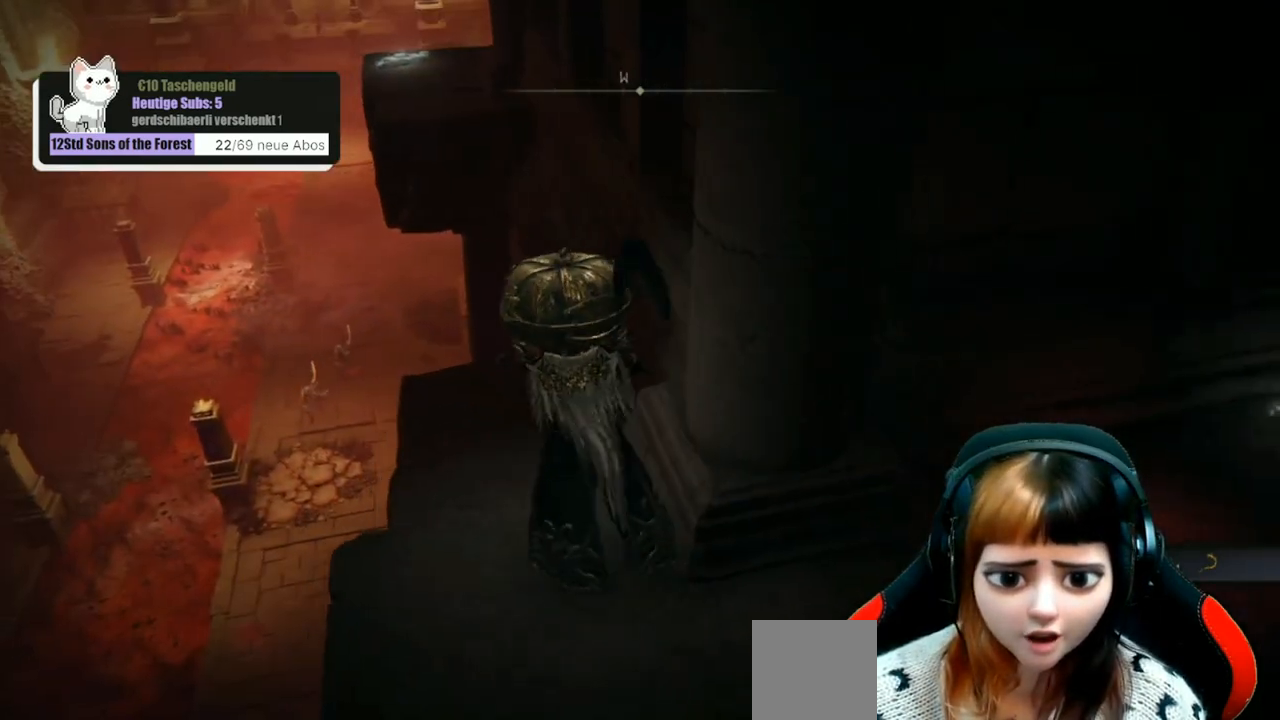
{"buttons": [], "left_stick": "up-left", "right_stick": "center", "events": []}
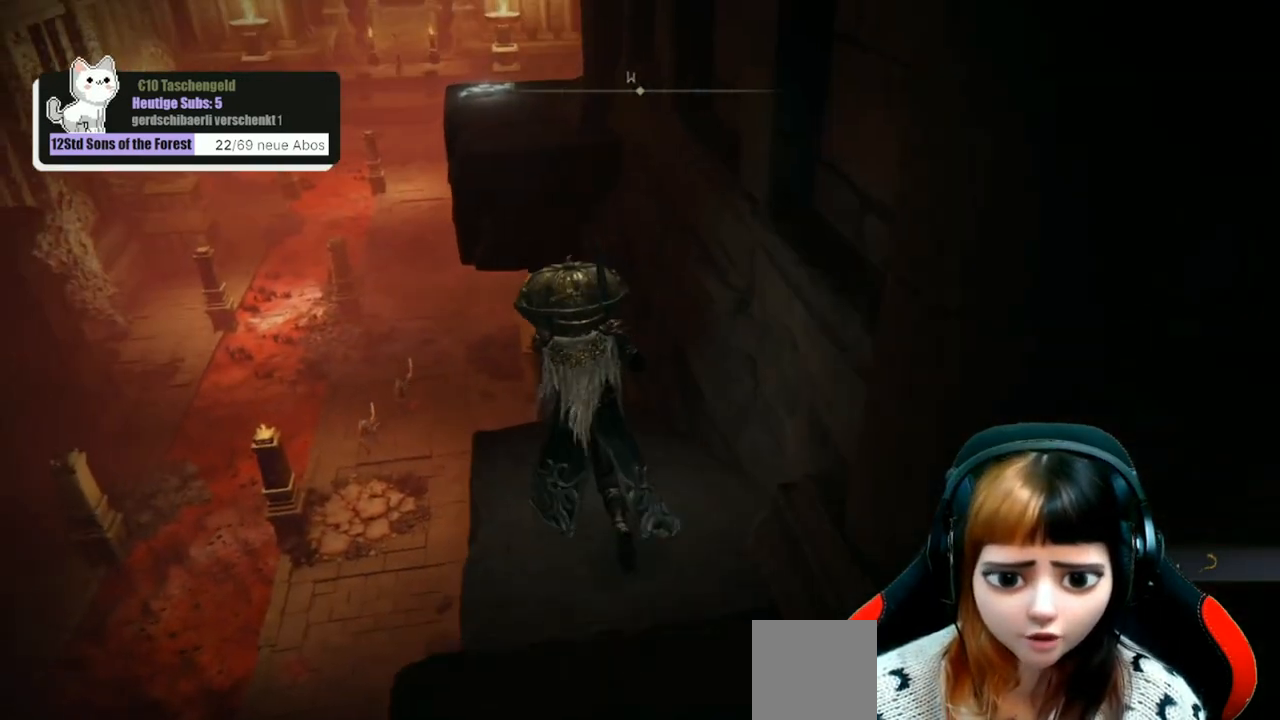
{"buttons": [], "left_stick": "center", "right_stick": "down-right", "events": [[33, "right_stick", "down-right"], [467, "left_stick", "center"]]}
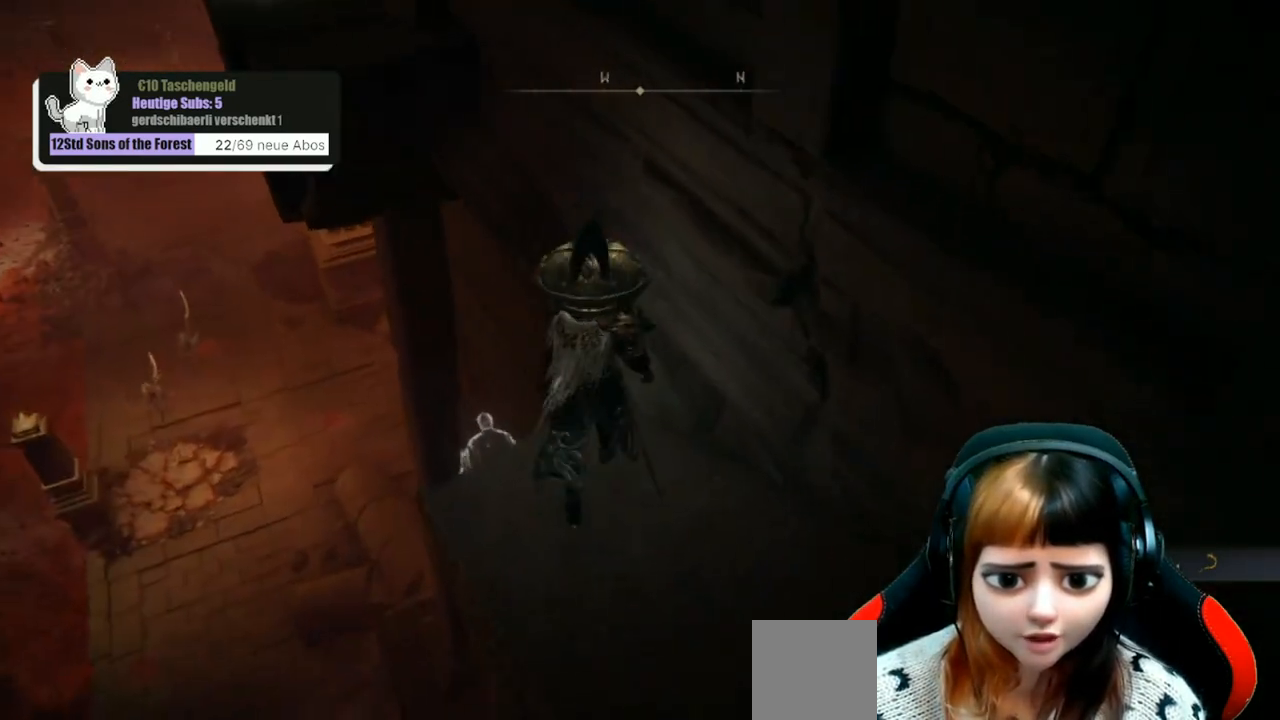
{"buttons": [], "left_stick": "center", "right_stick": "center", "events": [[167, "right_stick", "down"], [433, "right_stick", "center"]]}
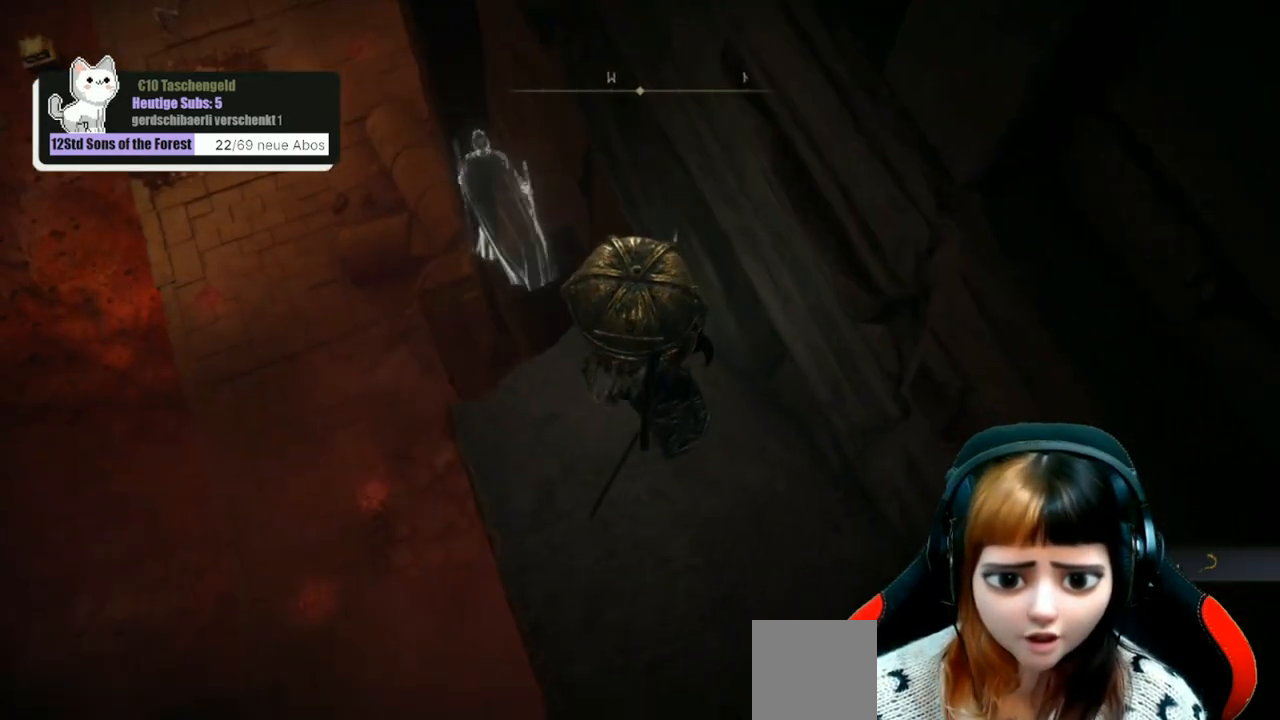
{"buttons": [], "left_stick": "center", "right_stick": "center", "events": []}
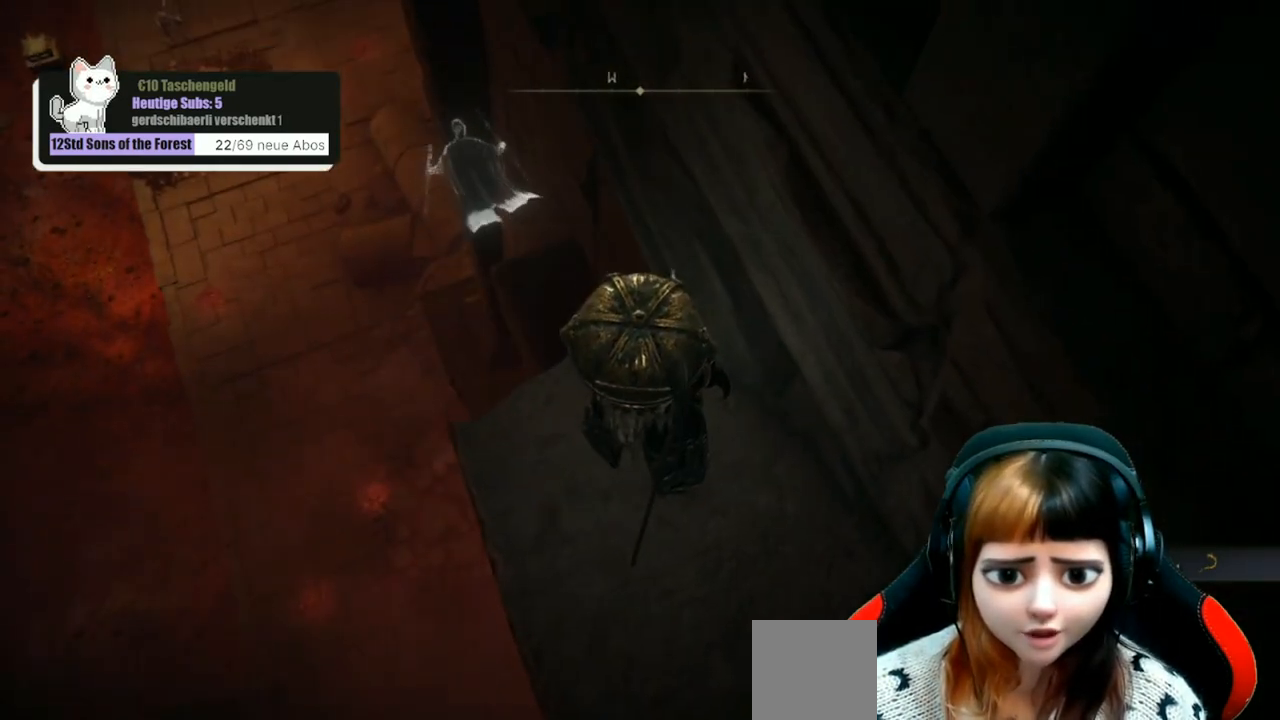
{"buttons": [], "left_stick": "up", "right_stick": "center", "events": [[133, "right_stick", "up-left"], [233, "left_stick", "up"], [300, "right_stick", "center"]]}
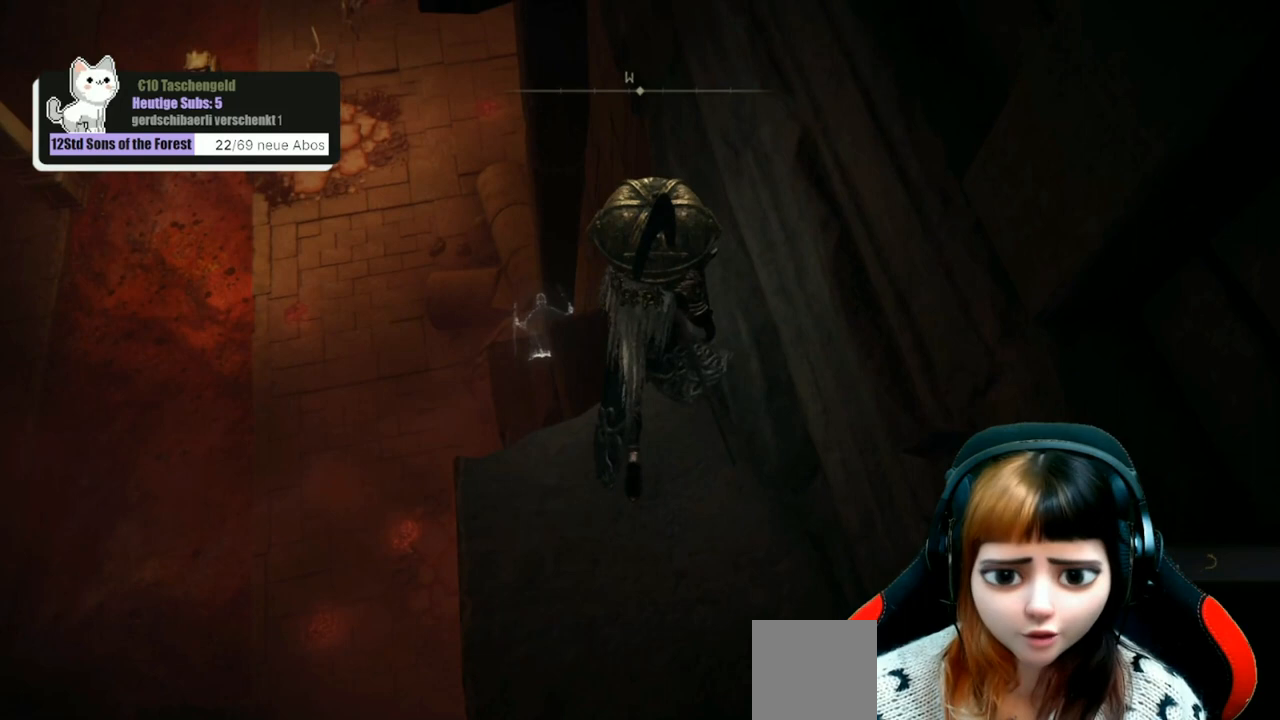
{"buttons": [], "left_stick": "center", "right_stick": "center", "events": [[333, "left_stick", "center"]]}
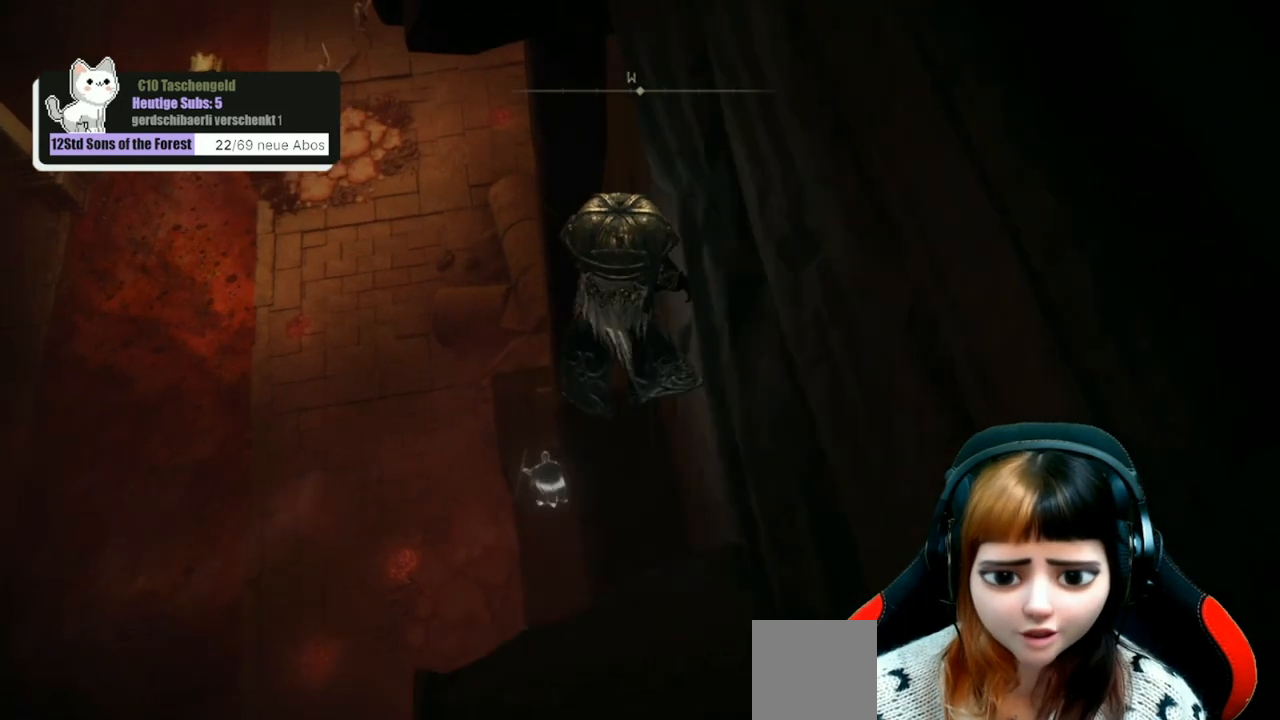
{"buttons": [], "left_stick": "up", "right_stick": "up", "events": [[433, "left_stick", "up"], [433, "right_stick", "up"]]}
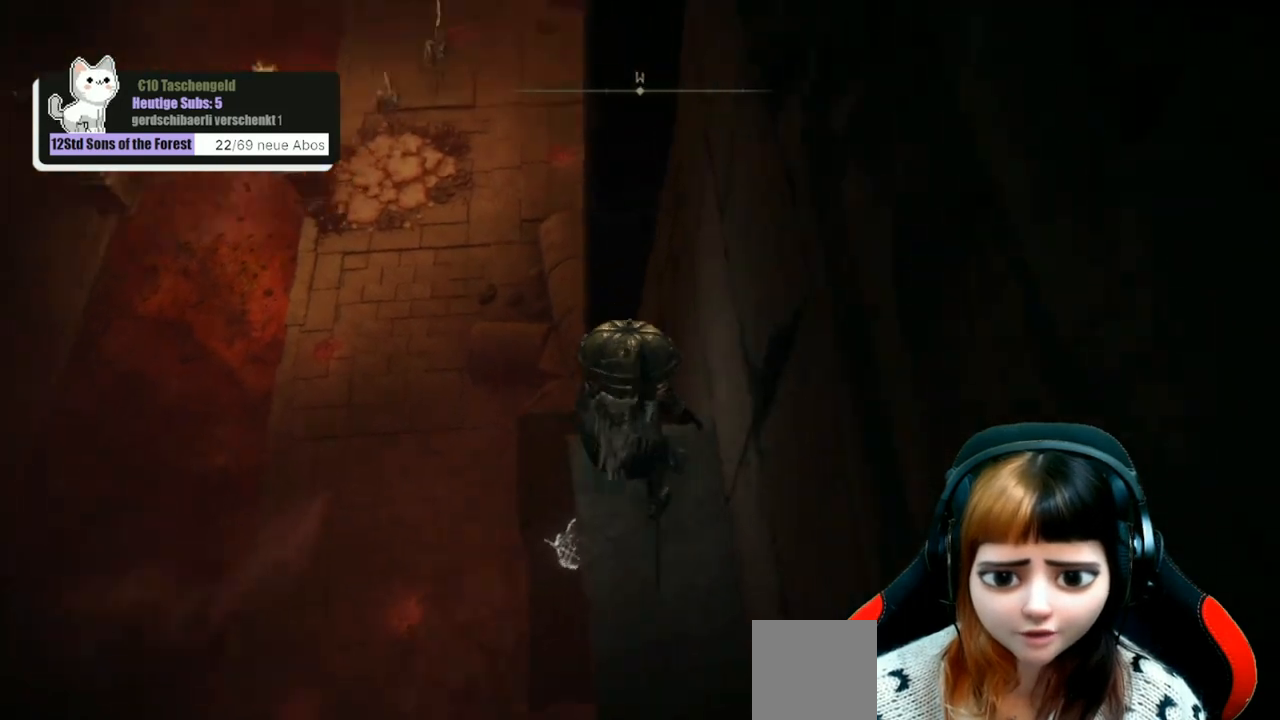
{"buttons": [], "left_stick": "center", "right_stick": "center", "events": [[100, "left_stick", "center"], [100, "right_stick", "center"]]}
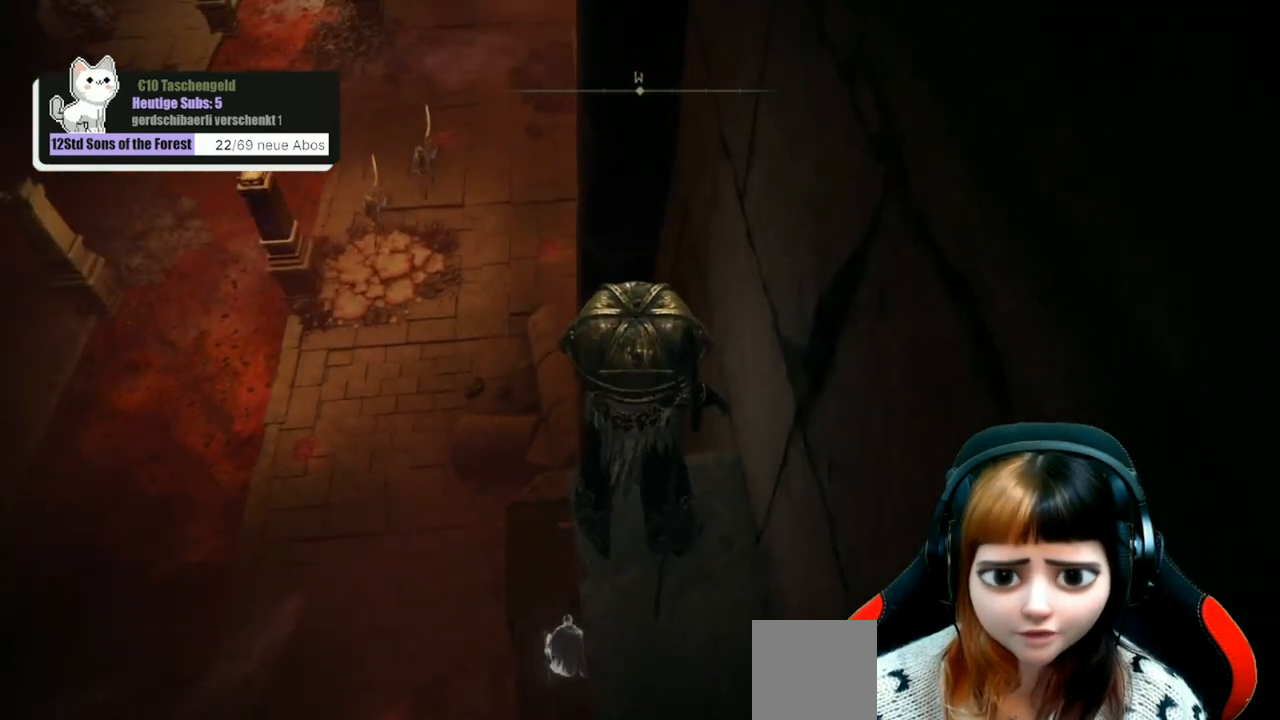
{"buttons": [], "left_stick": "center", "right_stick": "center", "events": []}
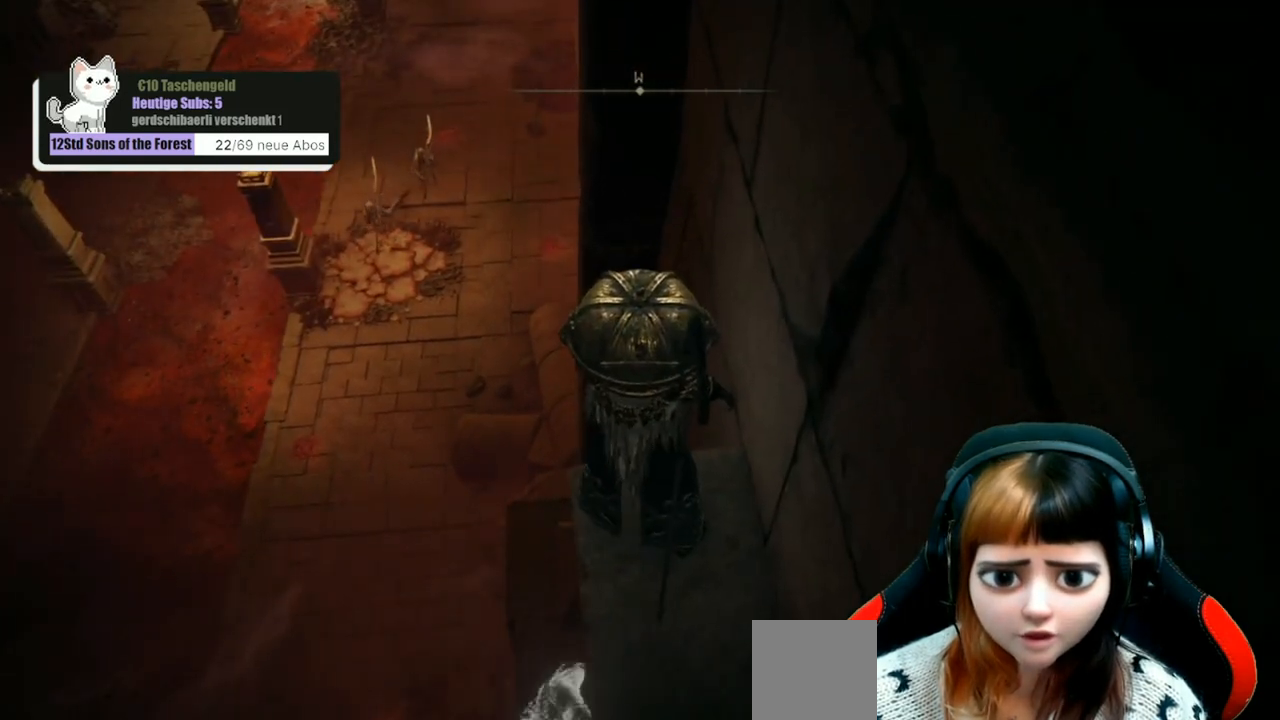
{"buttons": [], "left_stick": "center", "right_stick": "center", "events": [[267, "right_stick", "up-left"], [433, "right_stick", "center"]]}
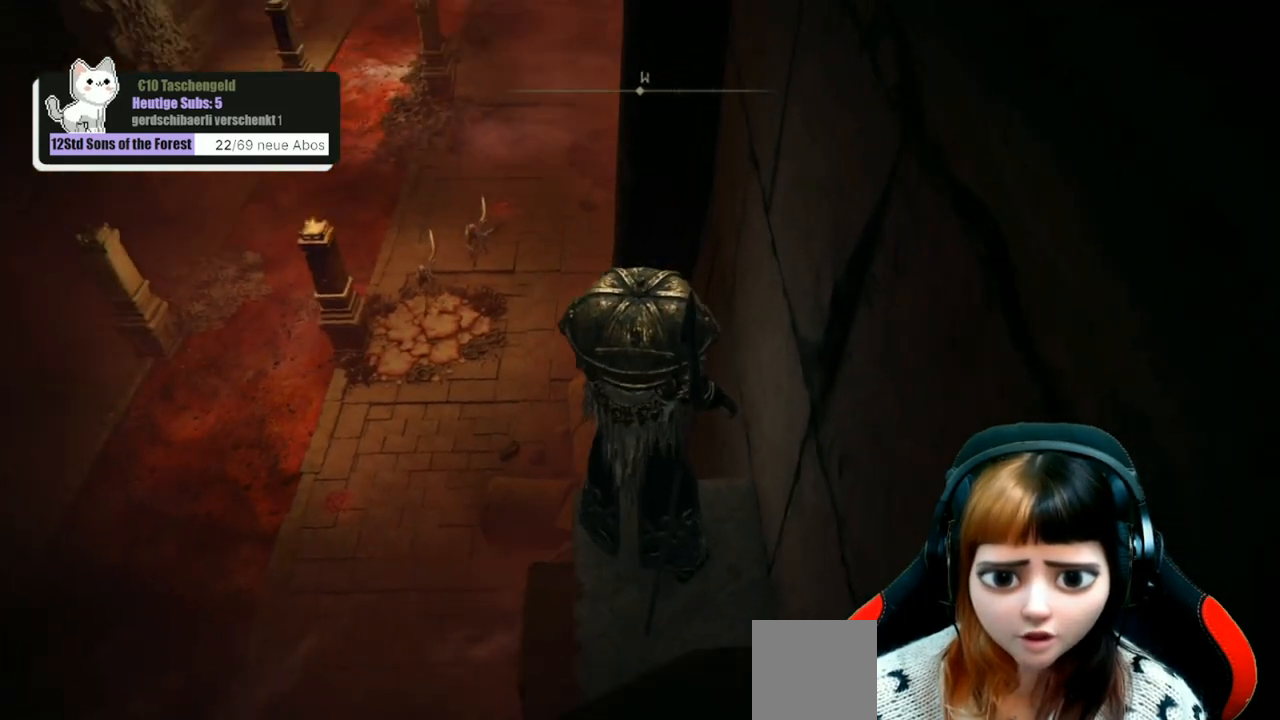
{"buttons": [], "left_stick": "center", "right_stick": "center", "events": []}
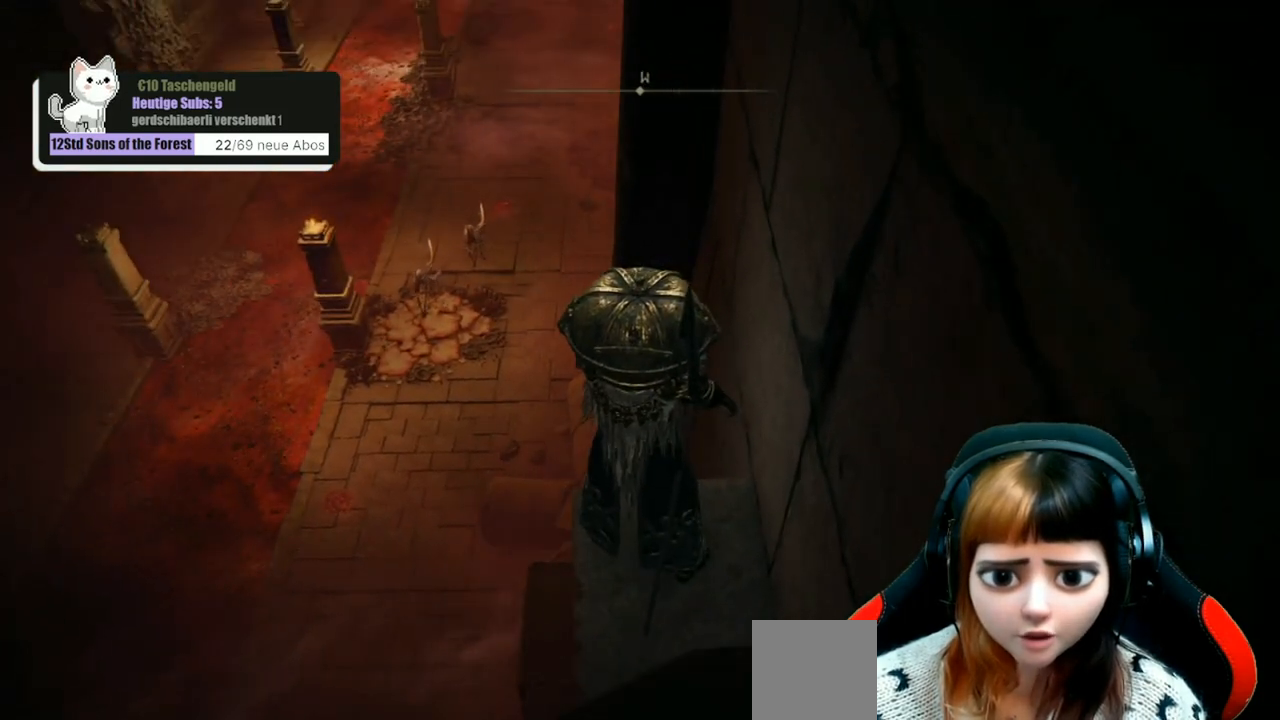
{"buttons": [], "left_stick": "center", "right_stick": "center", "events": []}
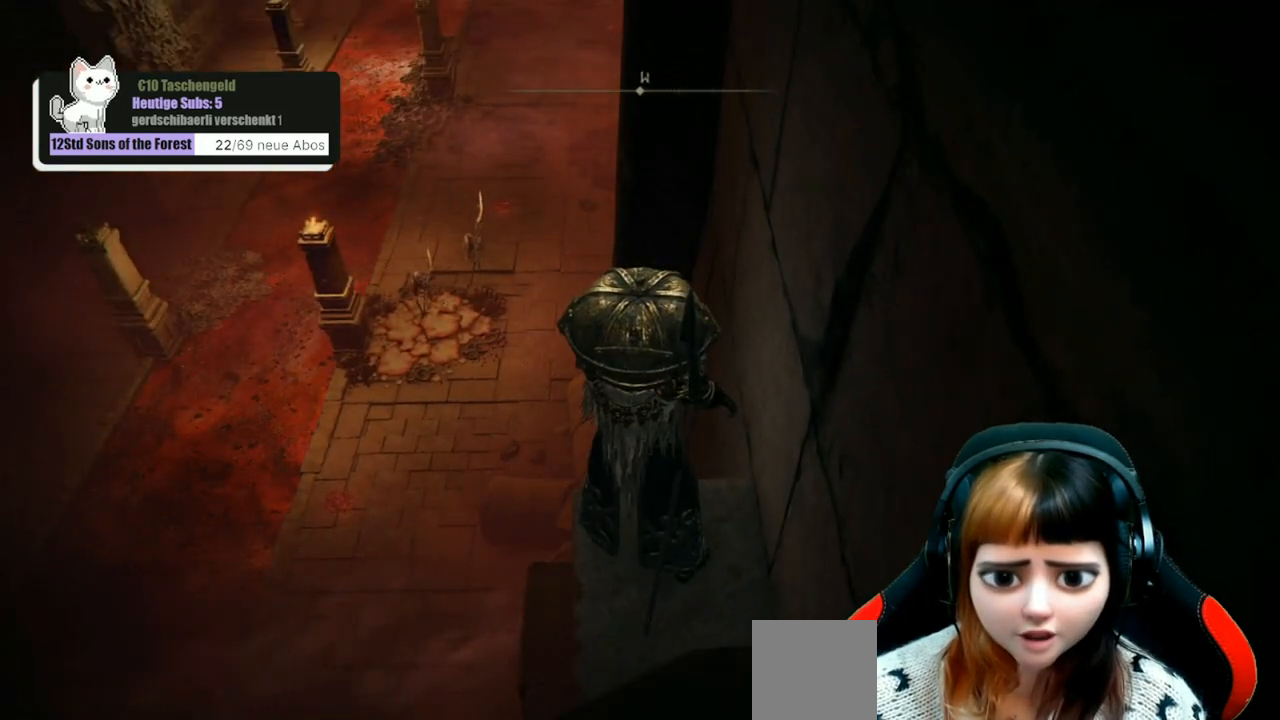
{"buttons": [], "left_stick": "down-right", "right_stick": "center", "events": [[433, "left_stick", "down-right"]]}